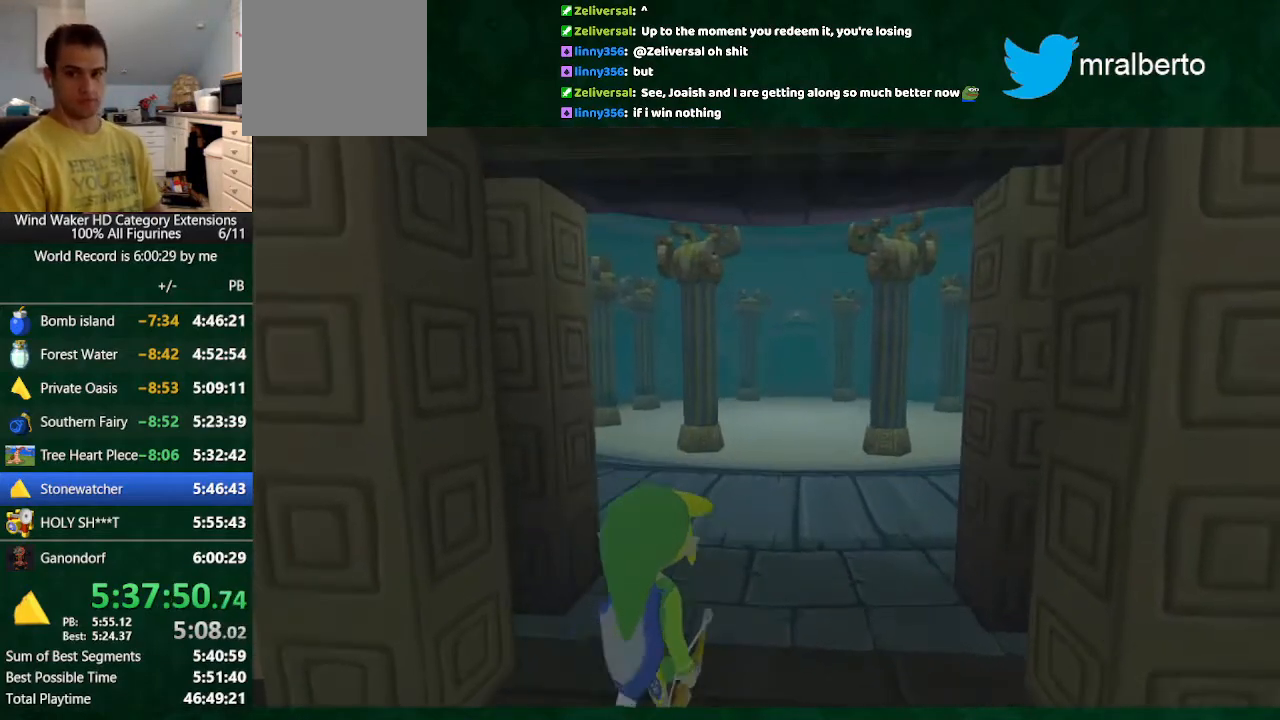
Gameplay with a controller (Nintendo layout); each line is a JSON object with the inputs held at the frame after it. "button_events" lists button changes between this image and that frame as [ms after this image, input, new state], when the widget could be followed in between (sticks are given only as held states). Not read: L2 L3 R3 TOUCHPAD.
{"buttons": [], "left_stick": "center", "right_stick": "center", "button_events": []}
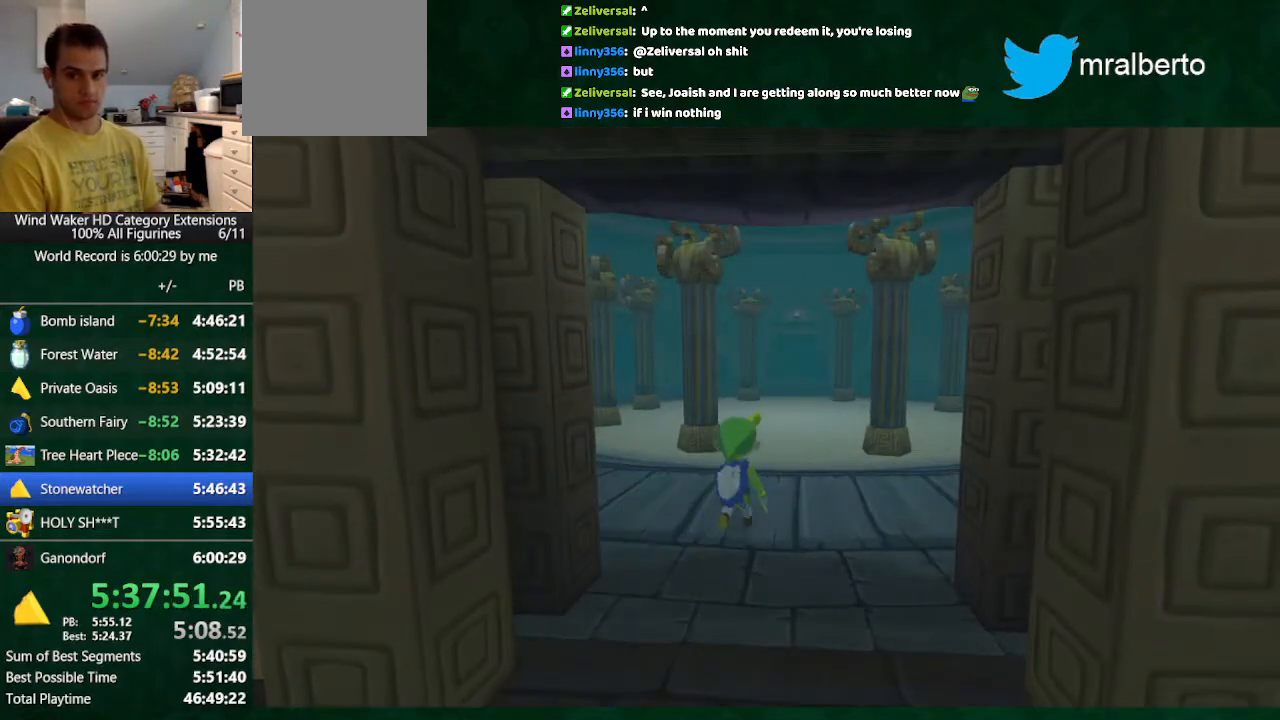
{"buttons": [], "left_stick": "center", "right_stick": "center", "button_events": []}
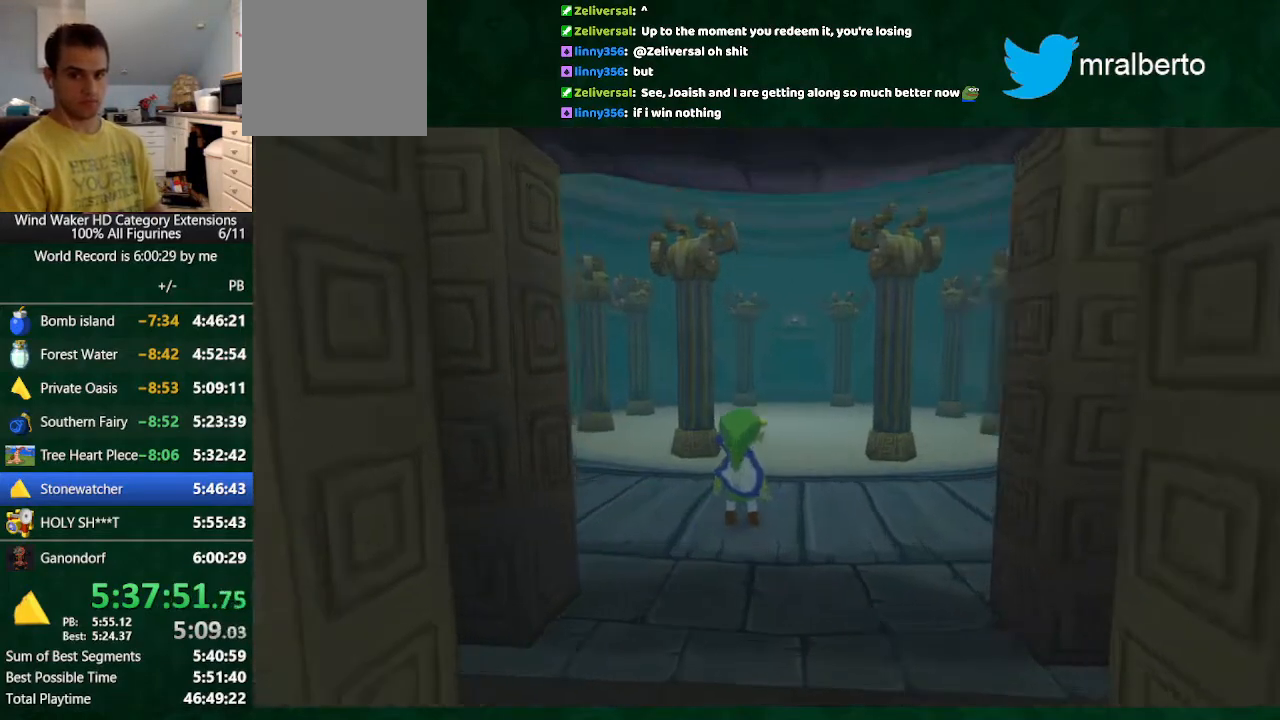
{"buttons": [], "left_stick": "left", "right_stick": "center", "button_events": []}
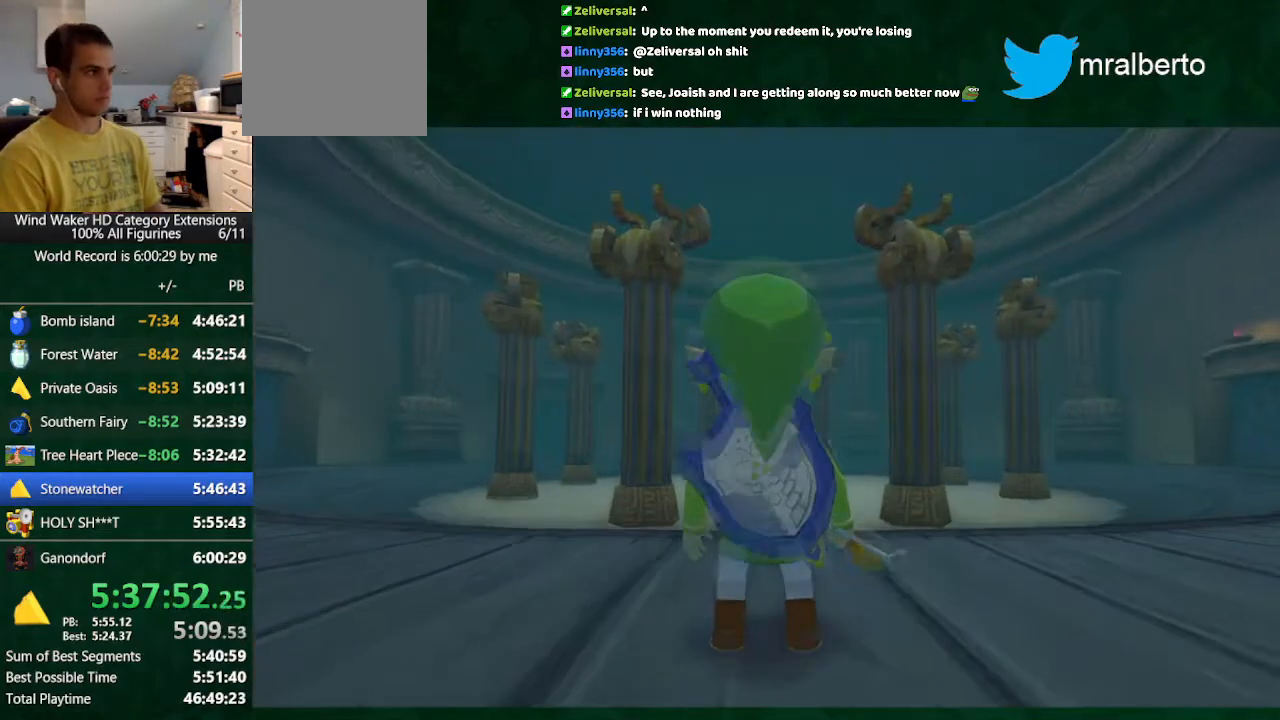
{"buttons": ["R1"], "left_stick": "up", "right_stick": "center", "button_events": [[100, "R1", "down"], [167, "R1", "up"], [233, "R1", "down"]]}
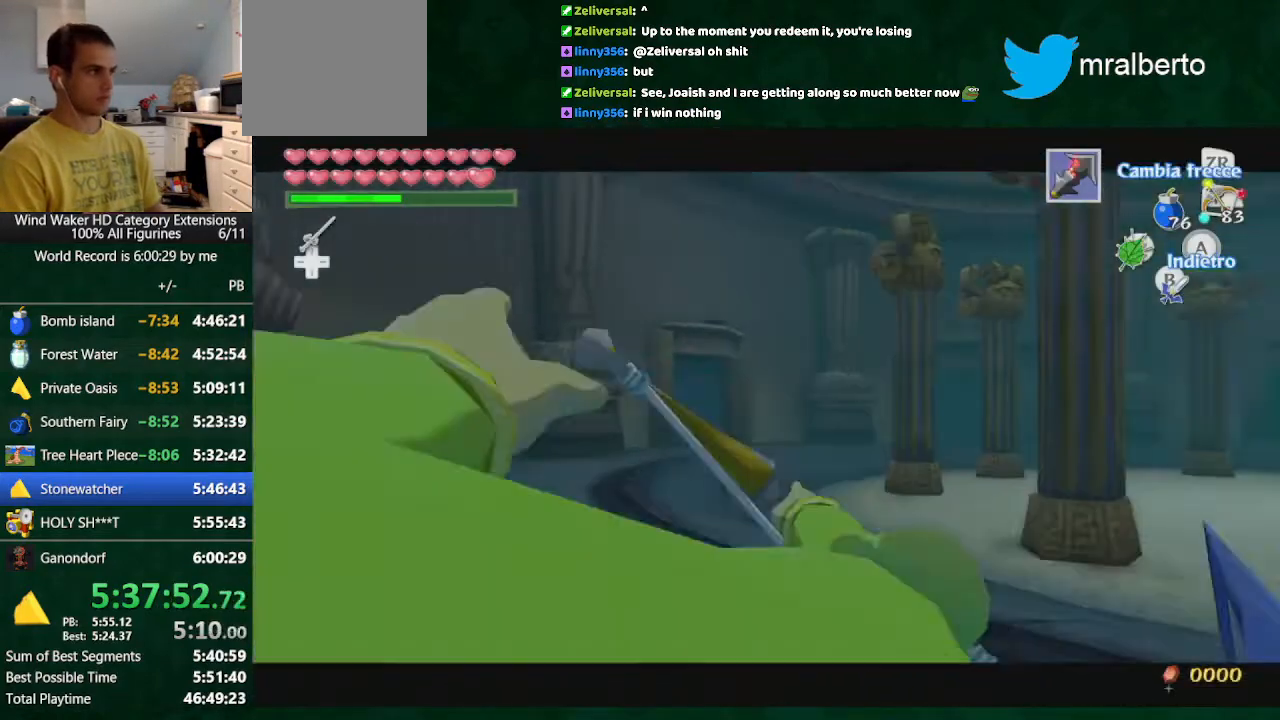
{"buttons": ["R1"], "left_stick": "up", "right_stick": "center", "button_events": []}
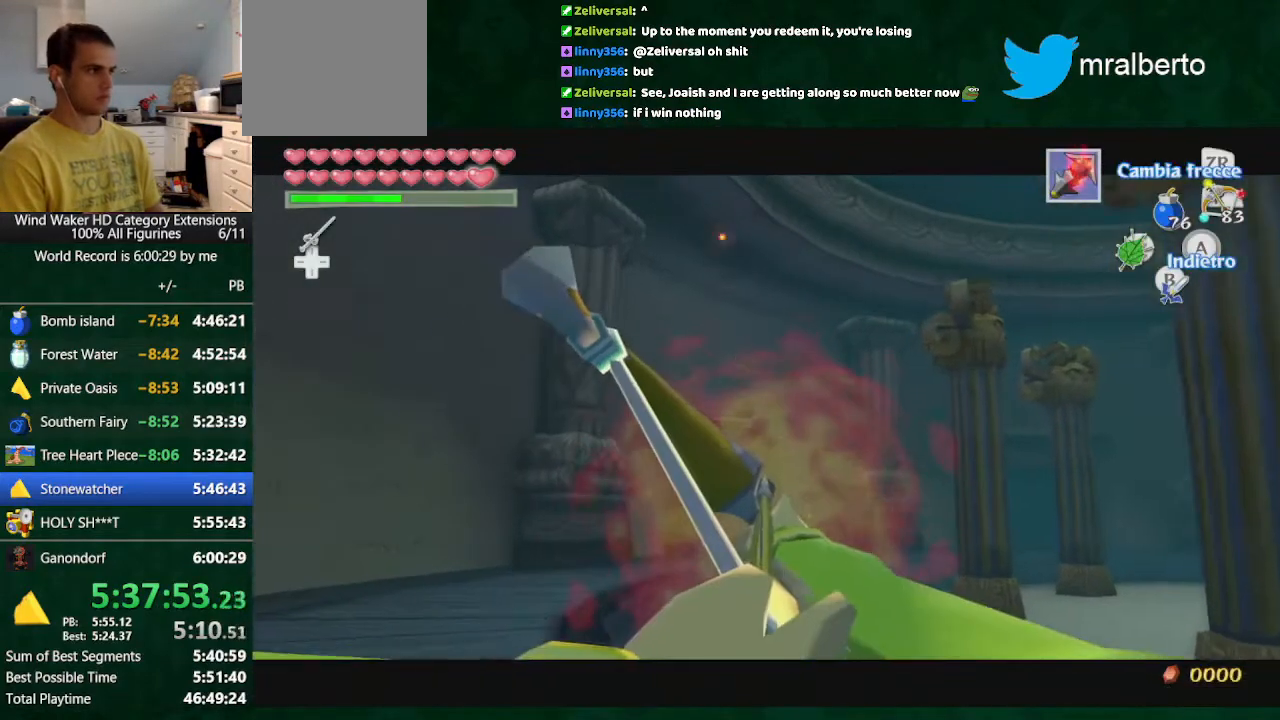
{"buttons": [], "left_stick": "center", "right_stick": "center", "button_events": [[167, "R1", "up"], [300, "START", "down"], [367, "START", "up"], [433, "START", "down"], [500, "START", "up"]]}
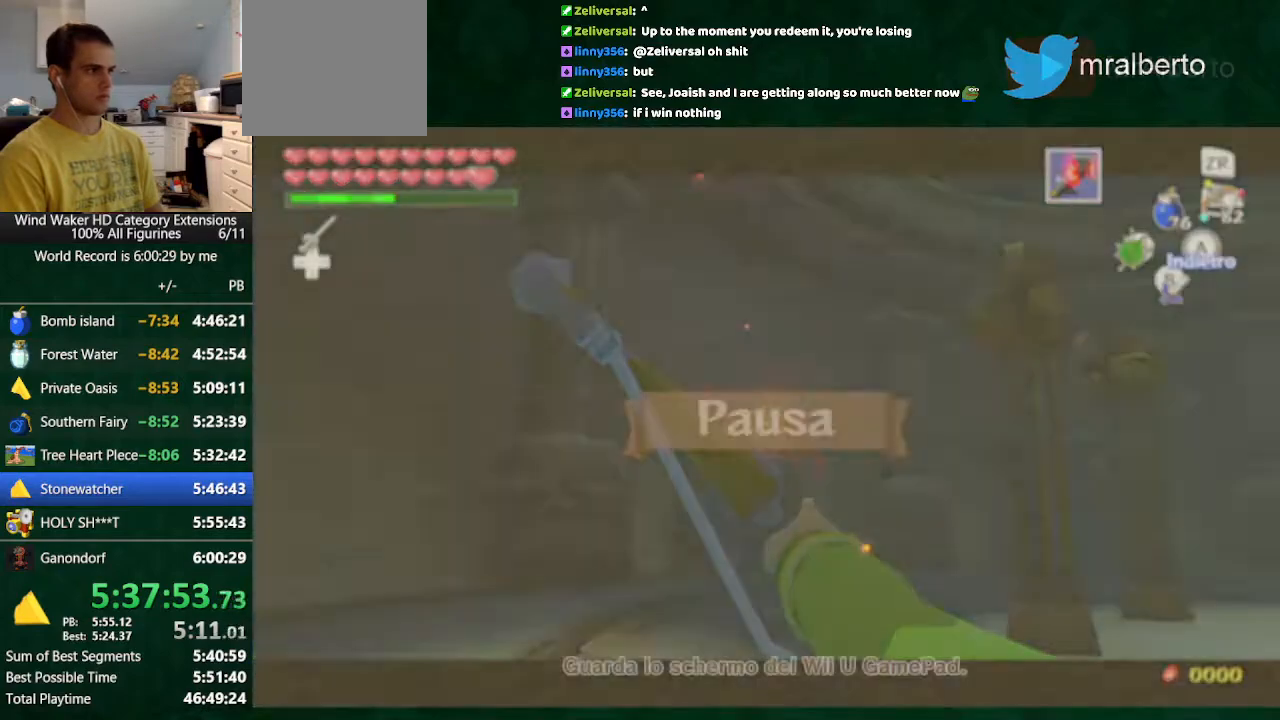
{"buttons": [], "left_stick": "center", "right_stick": "center", "button_events": []}
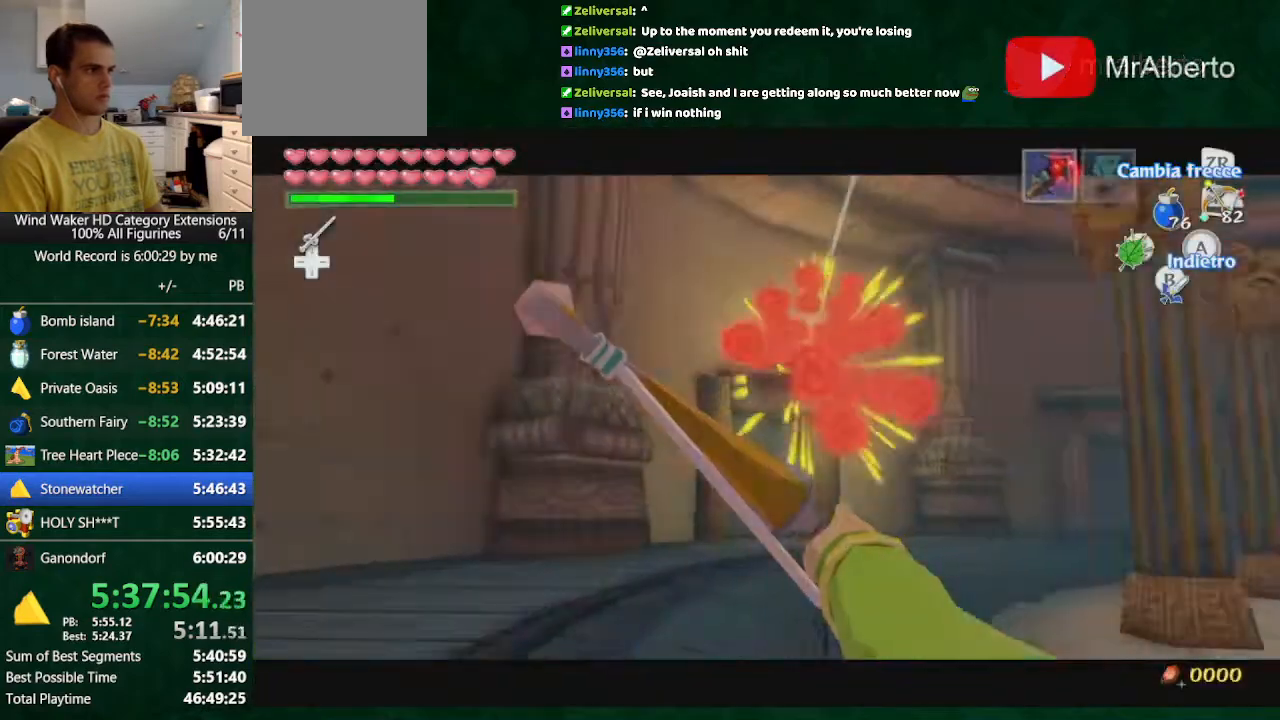
{"buttons": ["A"], "left_stick": "up", "right_stick": "center", "button_events": [[400, "X", "down"], [467, "A", "down"], [467, "X", "up"]]}
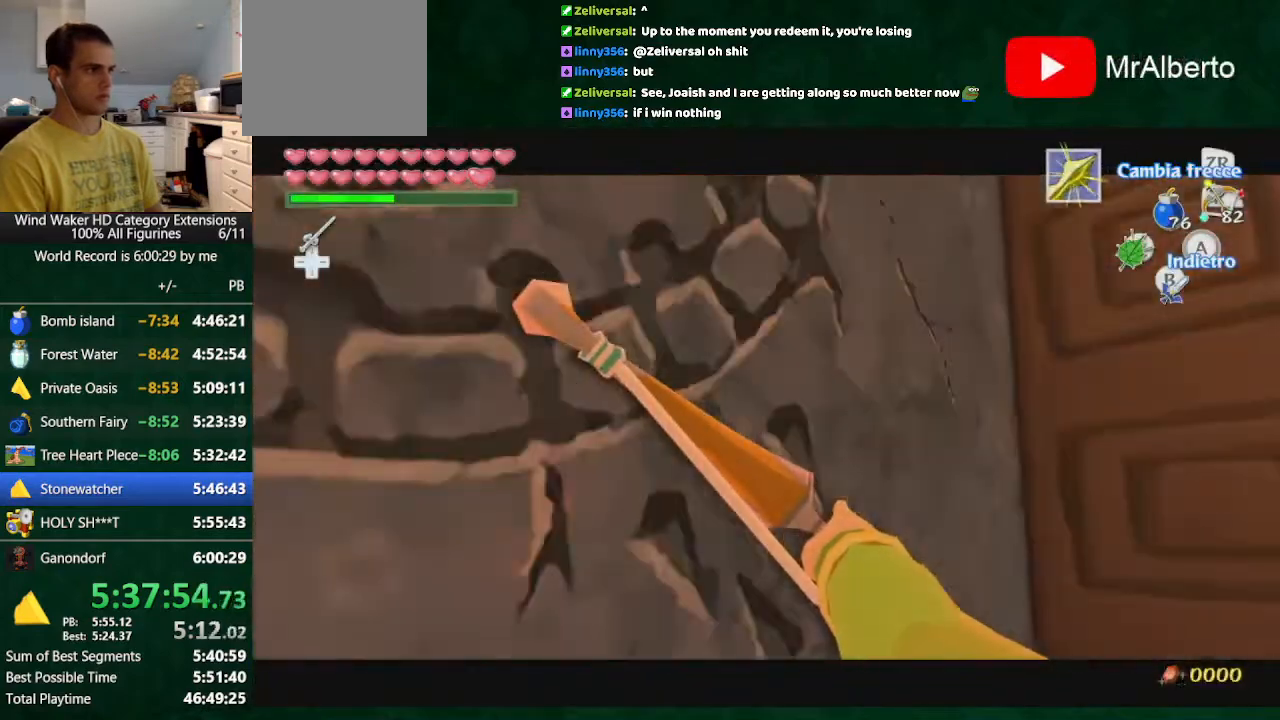
{"buttons": [], "left_stick": "center", "right_stick": "center", "button_events": [[233, "A", "up"]]}
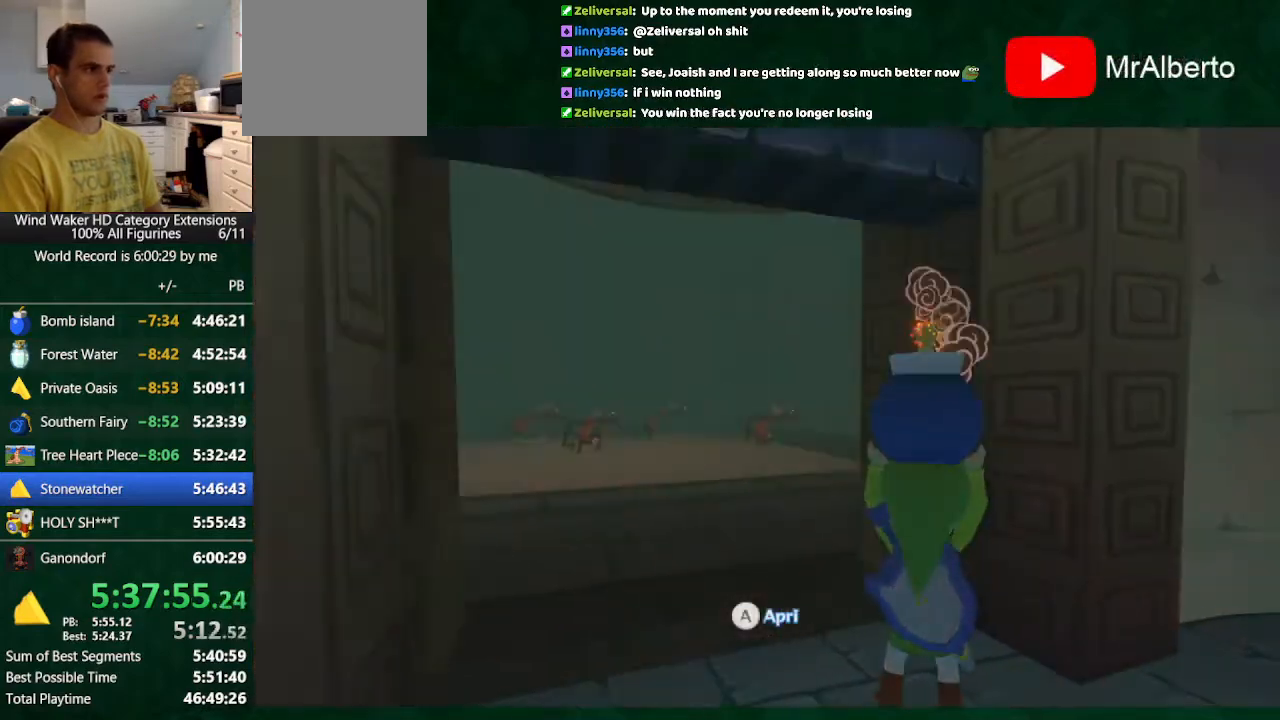
{"buttons": [], "left_stick": "center", "right_stick": "center", "button_events": []}
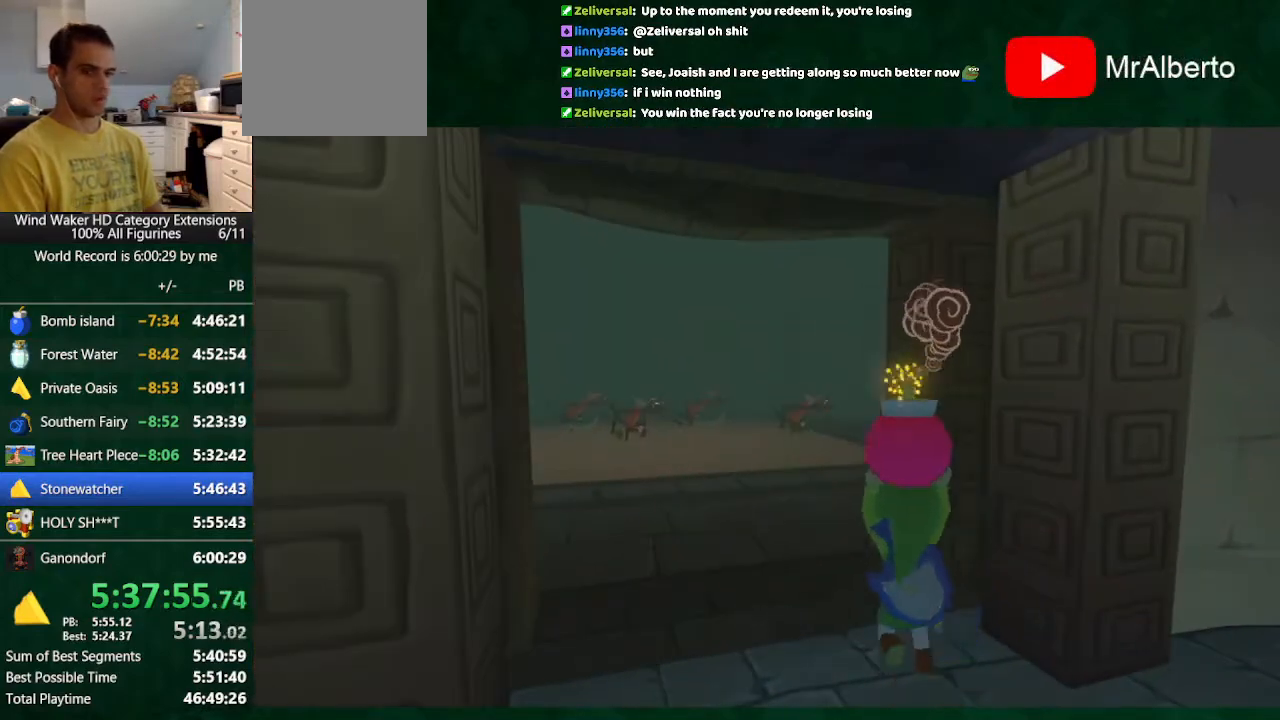
{"buttons": [], "left_stick": "center", "right_stick": "center", "button_events": []}
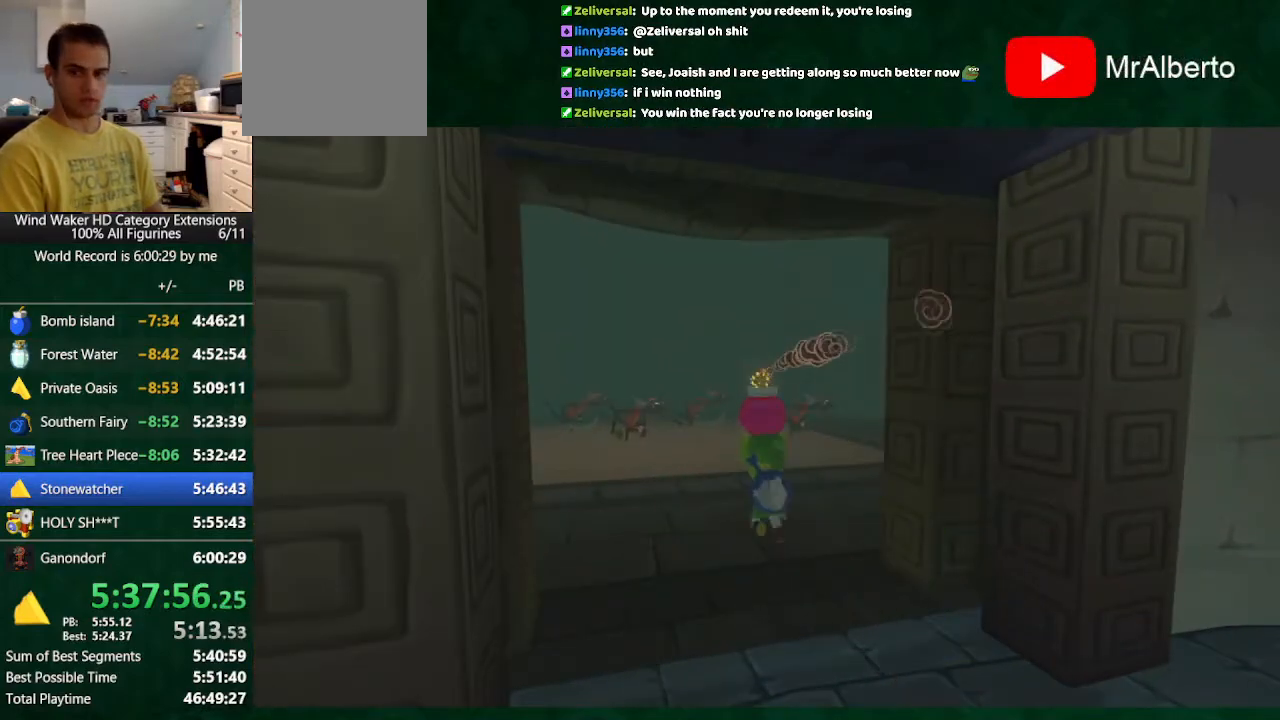
{"buttons": [], "left_stick": "center", "right_stick": "center", "button_events": []}
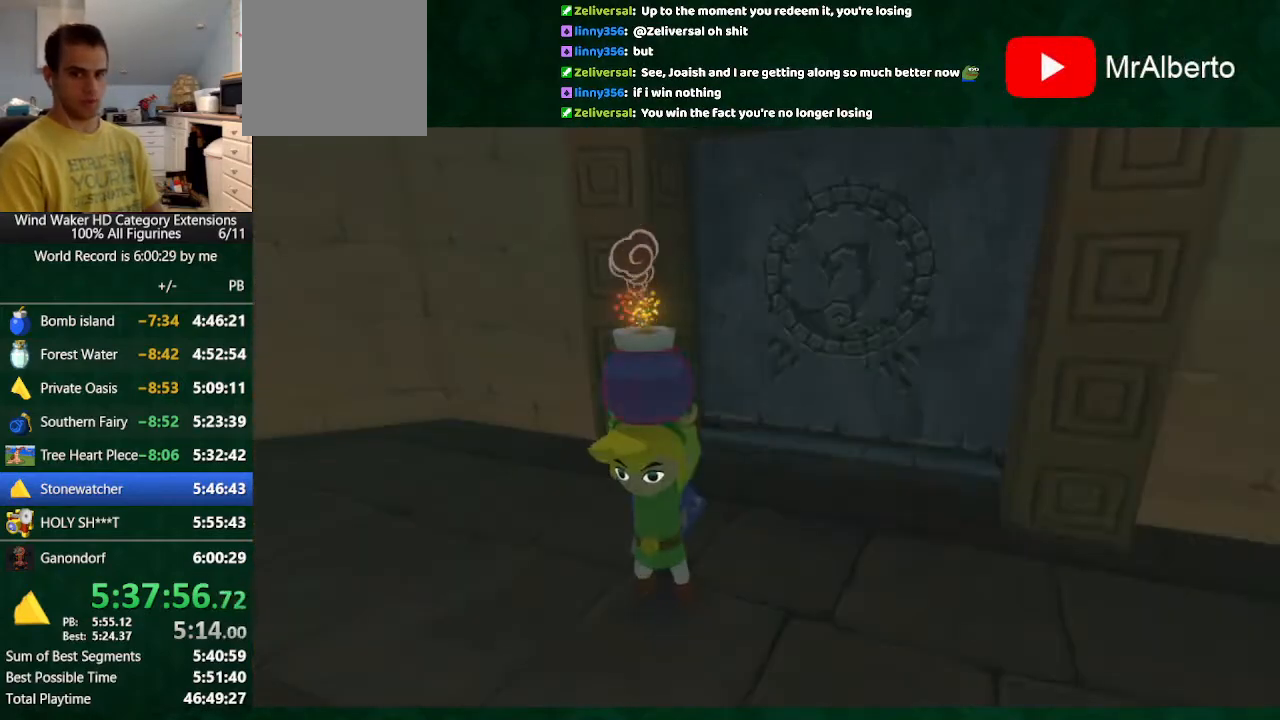
{"buttons": [], "left_stick": "center", "right_stick": "center", "button_events": []}
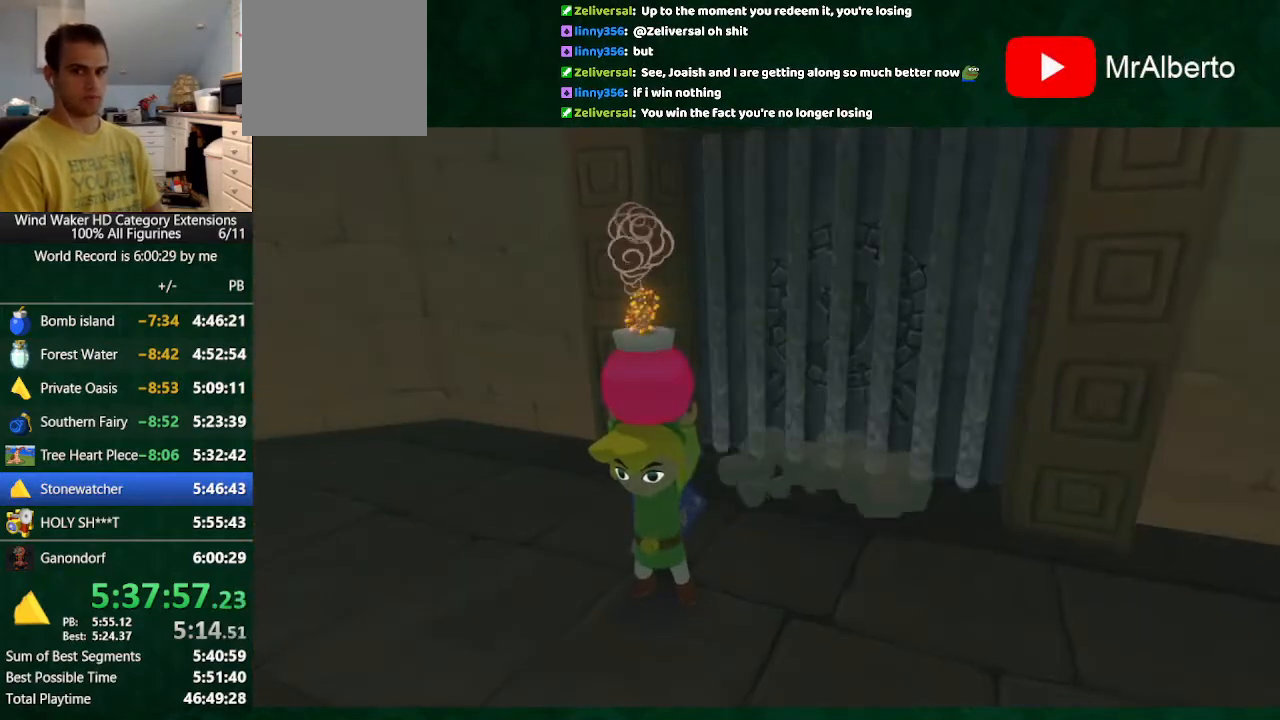
{"buttons": [], "left_stick": "up", "right_stick": "center", "button_events": []}
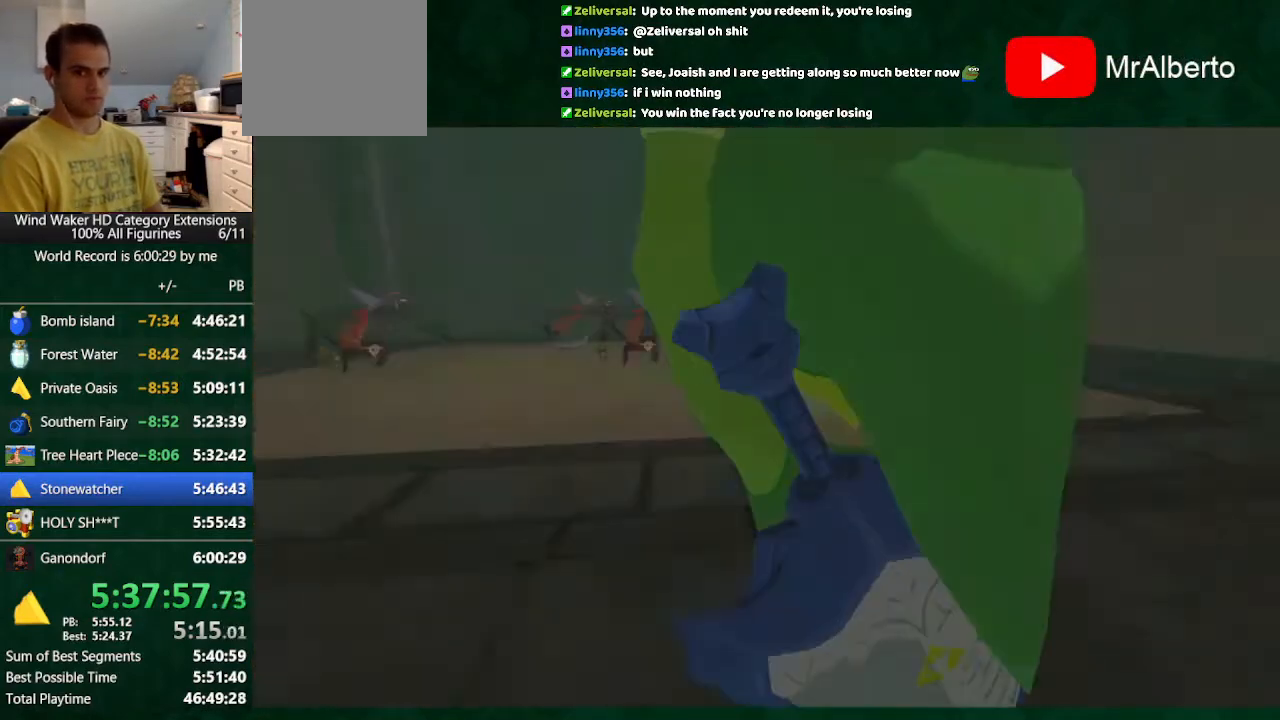
{"buttons": [], "left_stick": "up", "right_stick": "center", "button_events": []}
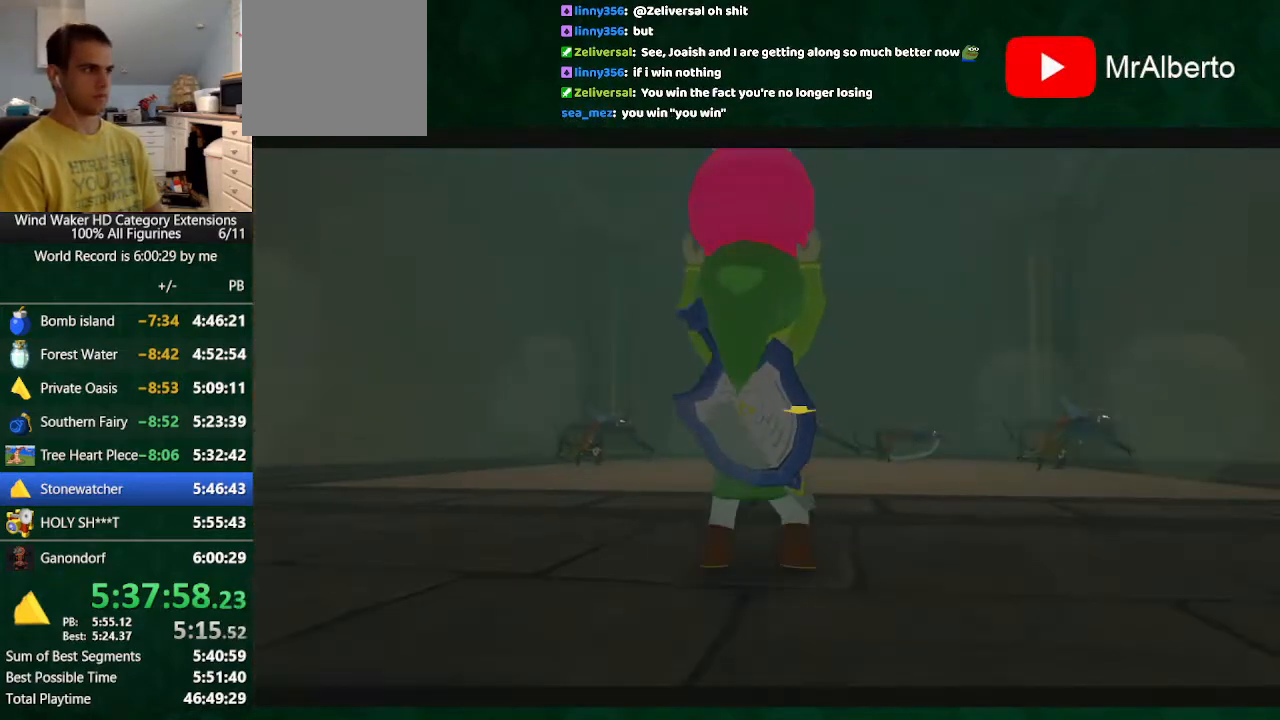
{"buttons": [], "left_stick": "up-right", "right_stick": "down", "button_events": [[67, "A", "down"], [133, "A", "up"]]}
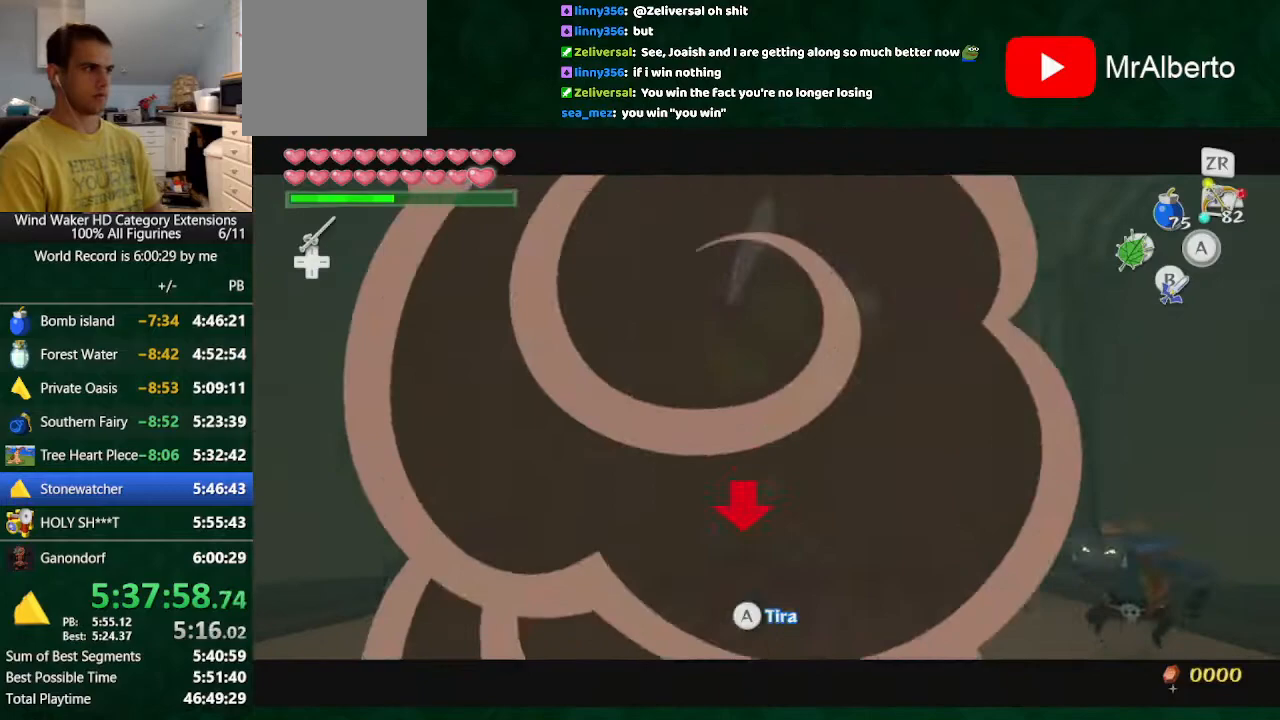
{"buttons": [], "left_stick": "center", "right_stick": "down", "button_events": []}
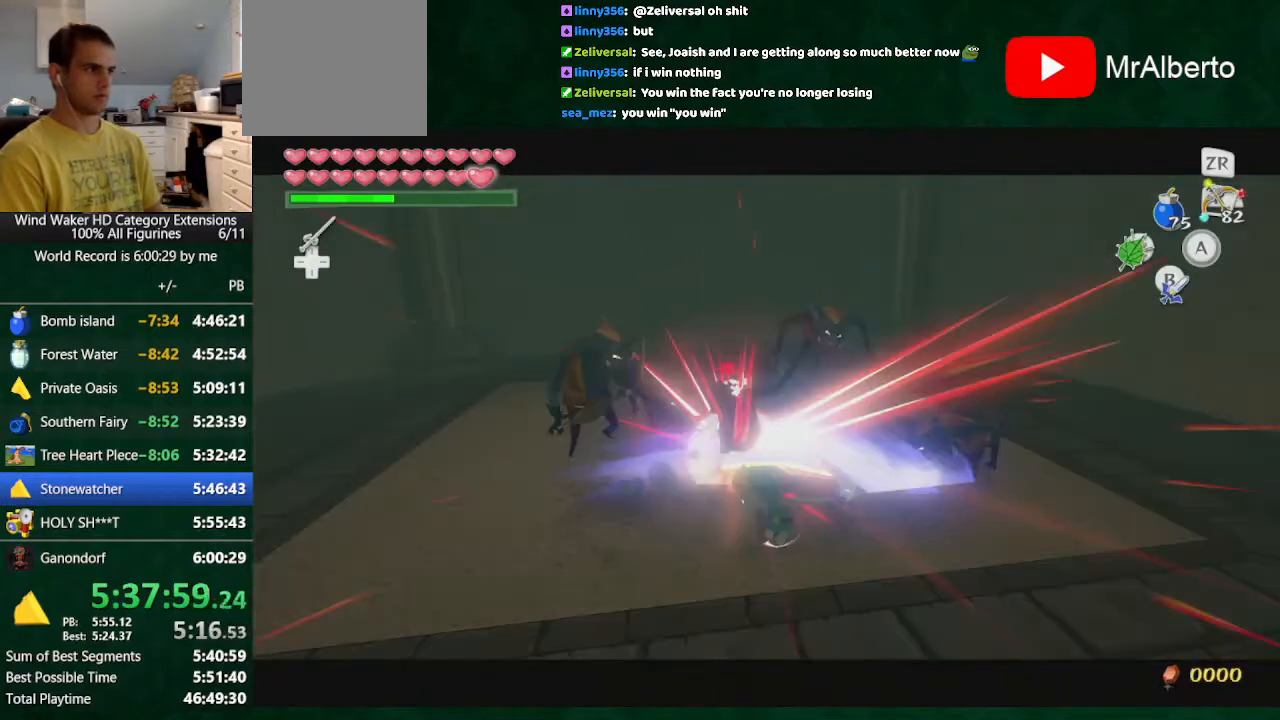
{"buttons": [], "left_stick": "center", "right_stick": "center", "button_events": []}
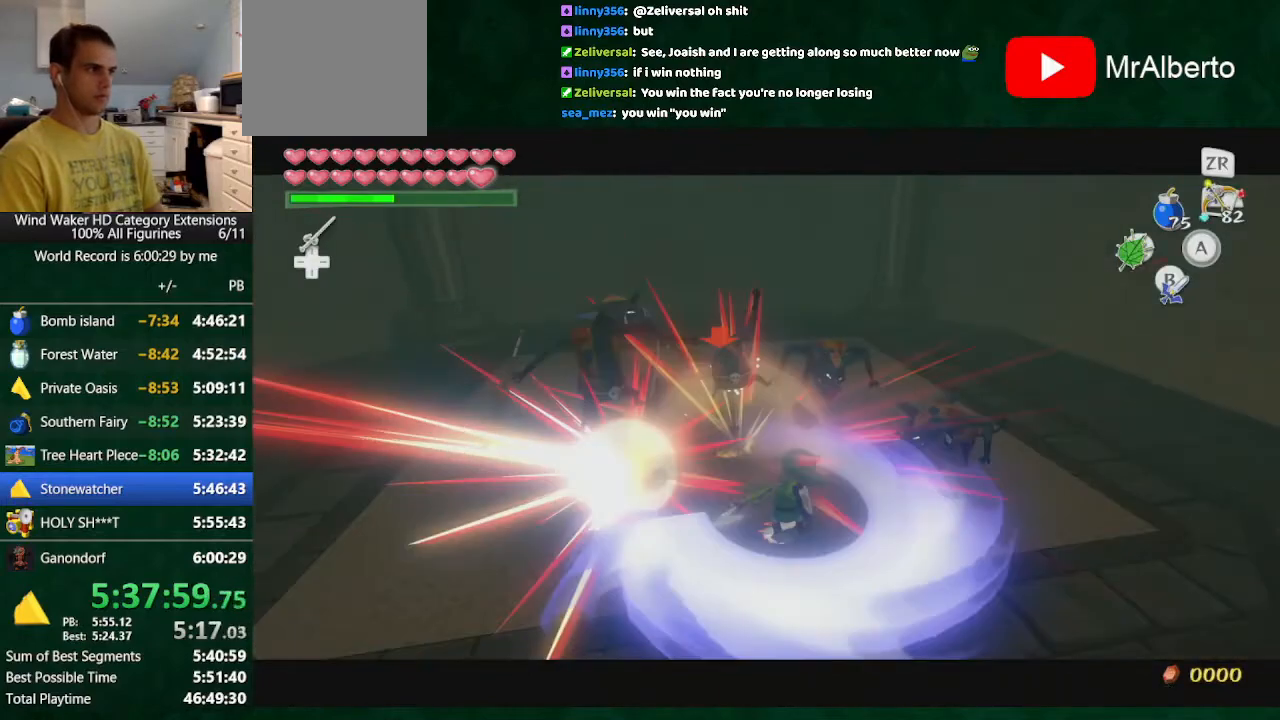
{"buttons": [], "left_stick": "center", "right_stick": "center", "button_events": []}
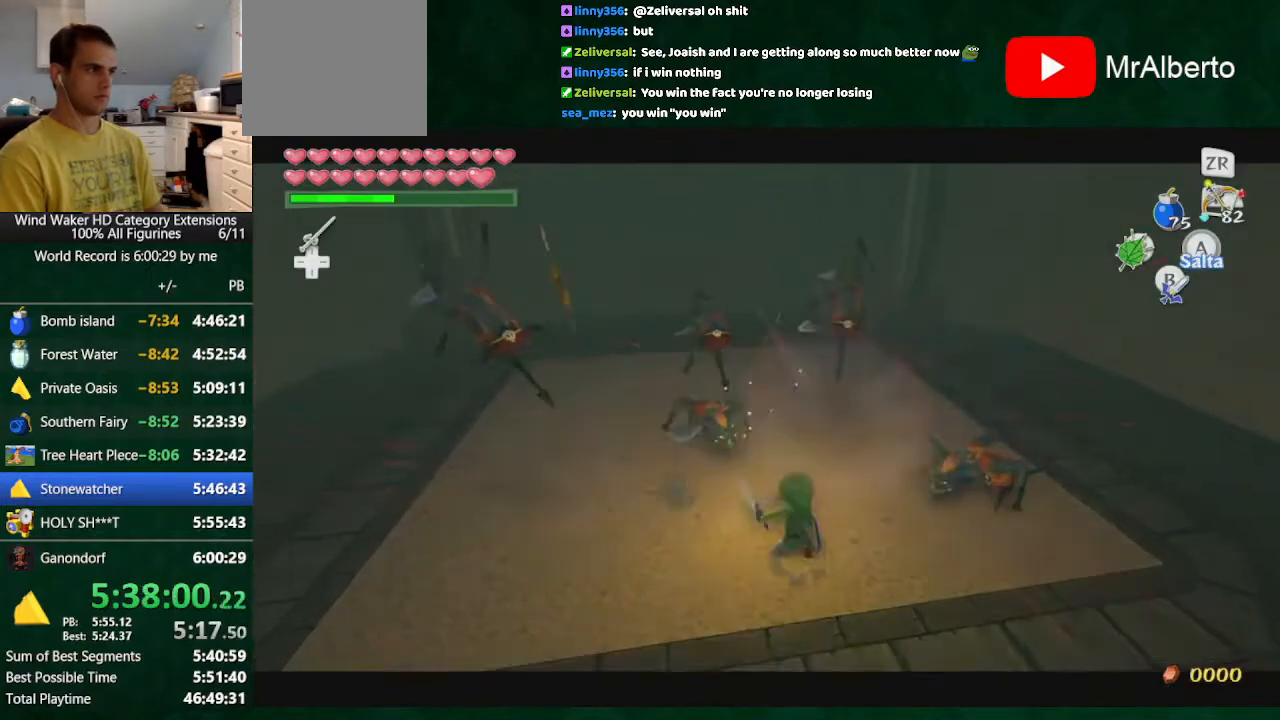
{"buttons": [], "left_stick": "down-right", "right_stick": "center", "button_events": [[233, "B", "down"], [333, "B", "up"]]}
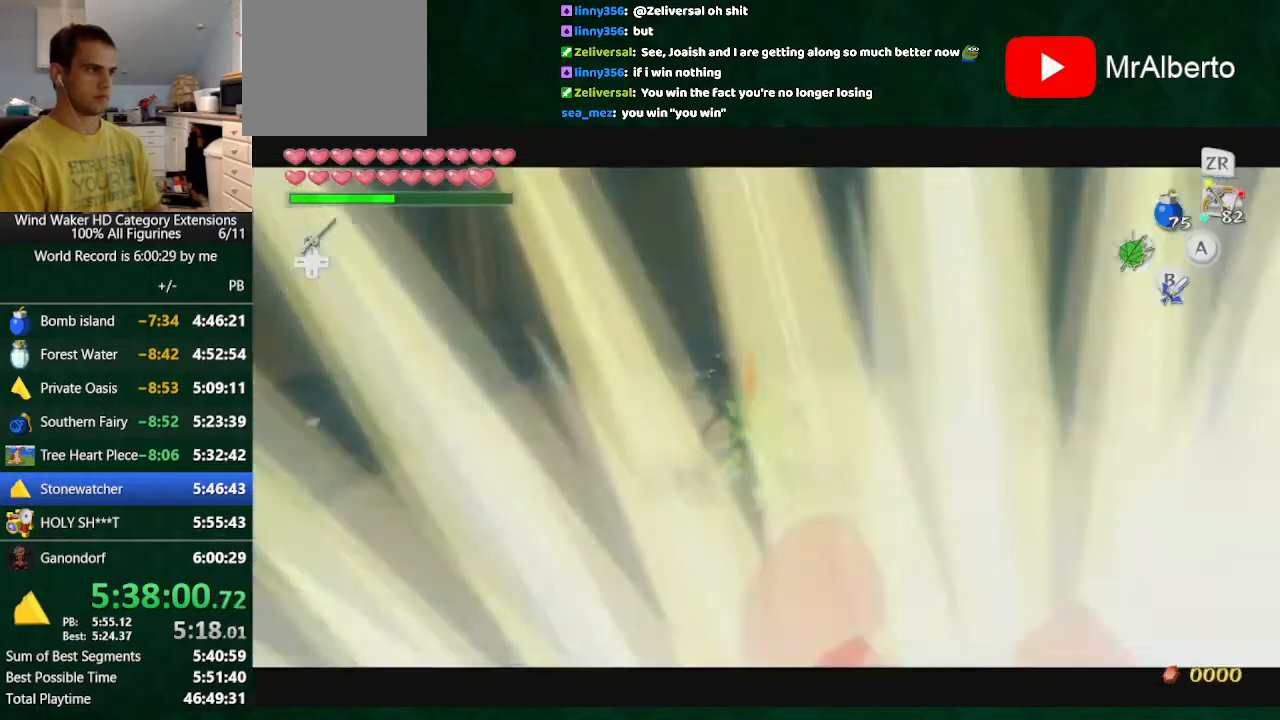
{"buttons": [], "left_stick": "center", "right_stick": "right", "button_events": []}
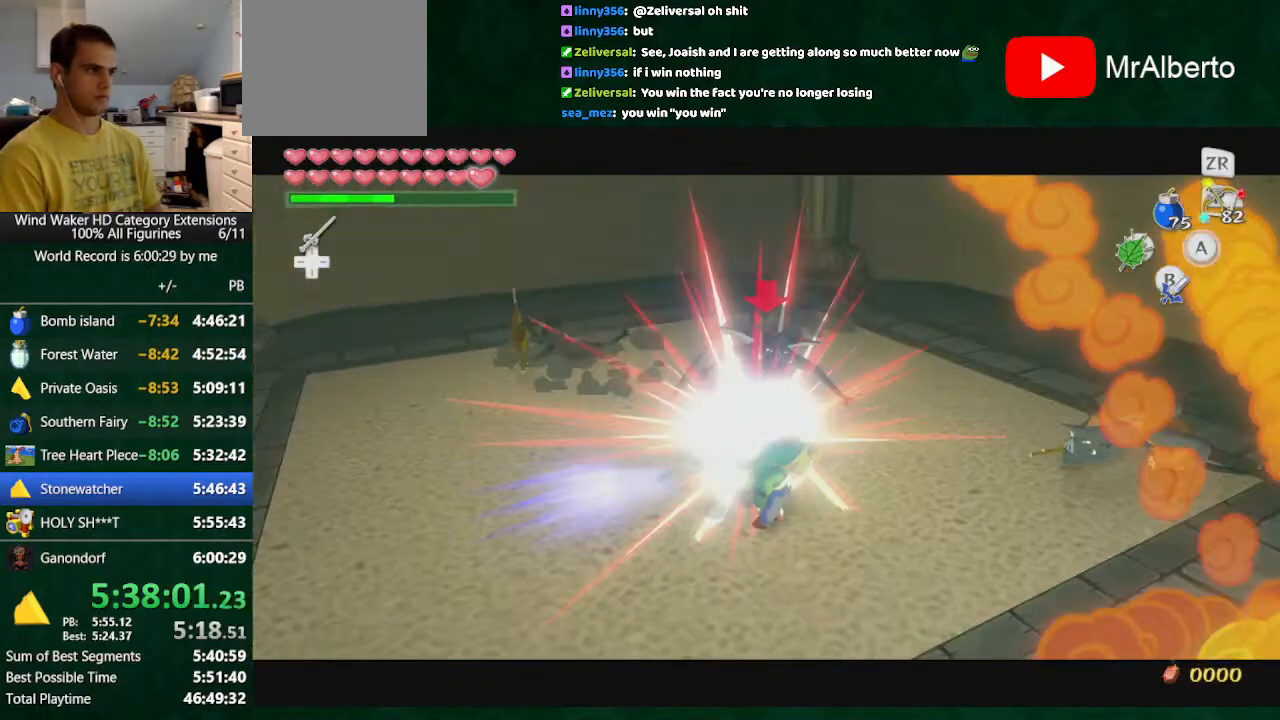
{"buttons": [], "left_stick": "up-right", "right_stick": "down-right", "button_events": []}
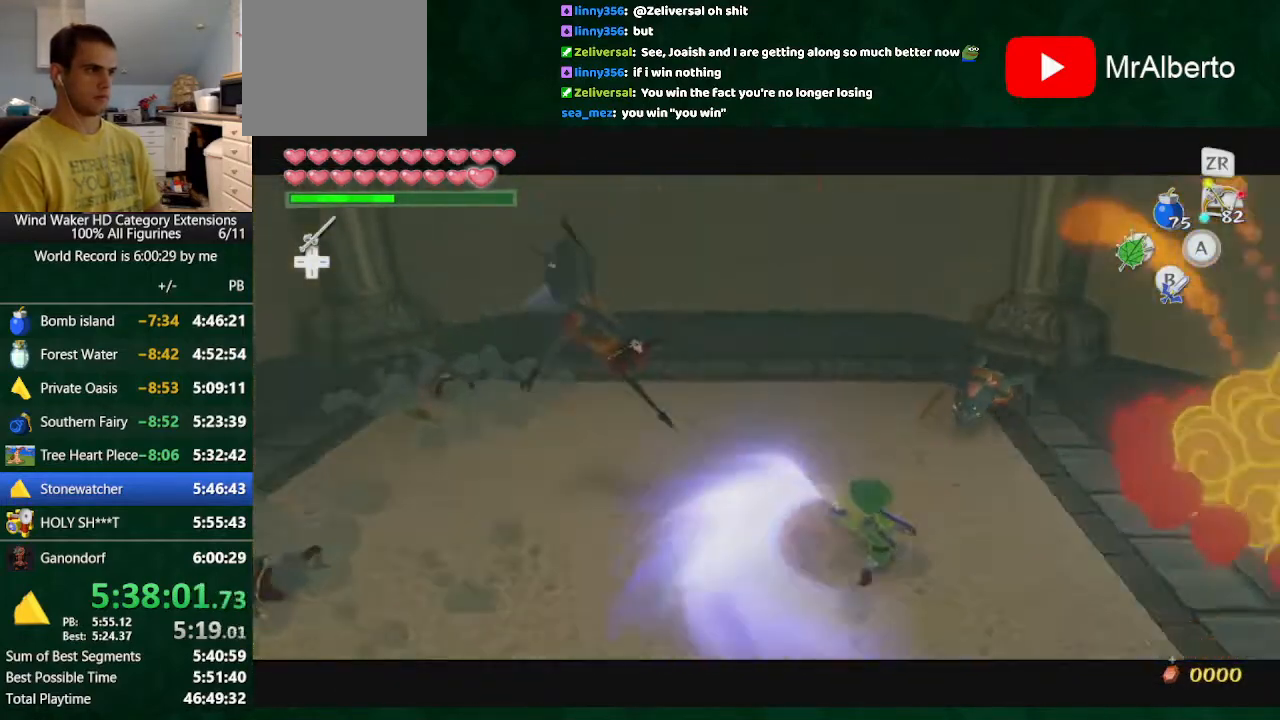
{"buttons": [], "left_stick": "up-right", "right_stick": "center", "button_events": [[267, "A", "down"], [367, "A", "up"], [367, "B", "down"], [433, "B", "up"]]}
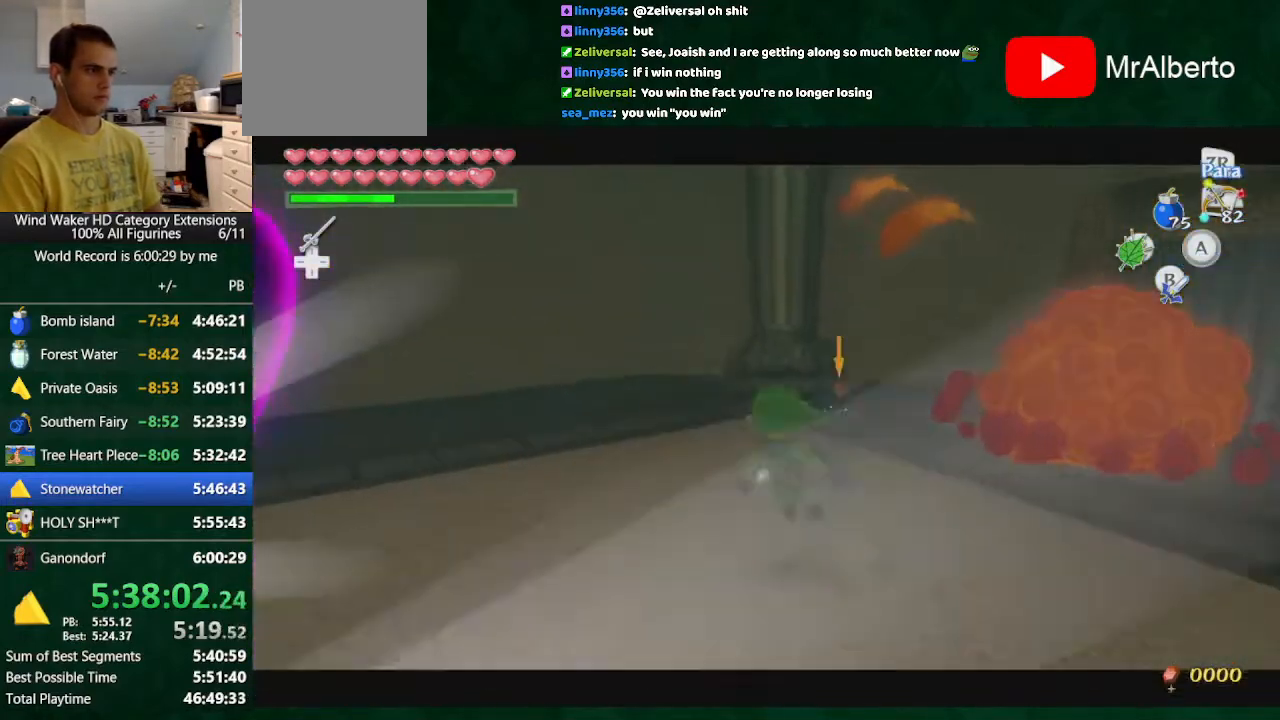
{"buttons": [], "left_stick": "up-right", "right_stick": "down", "button_events": []}
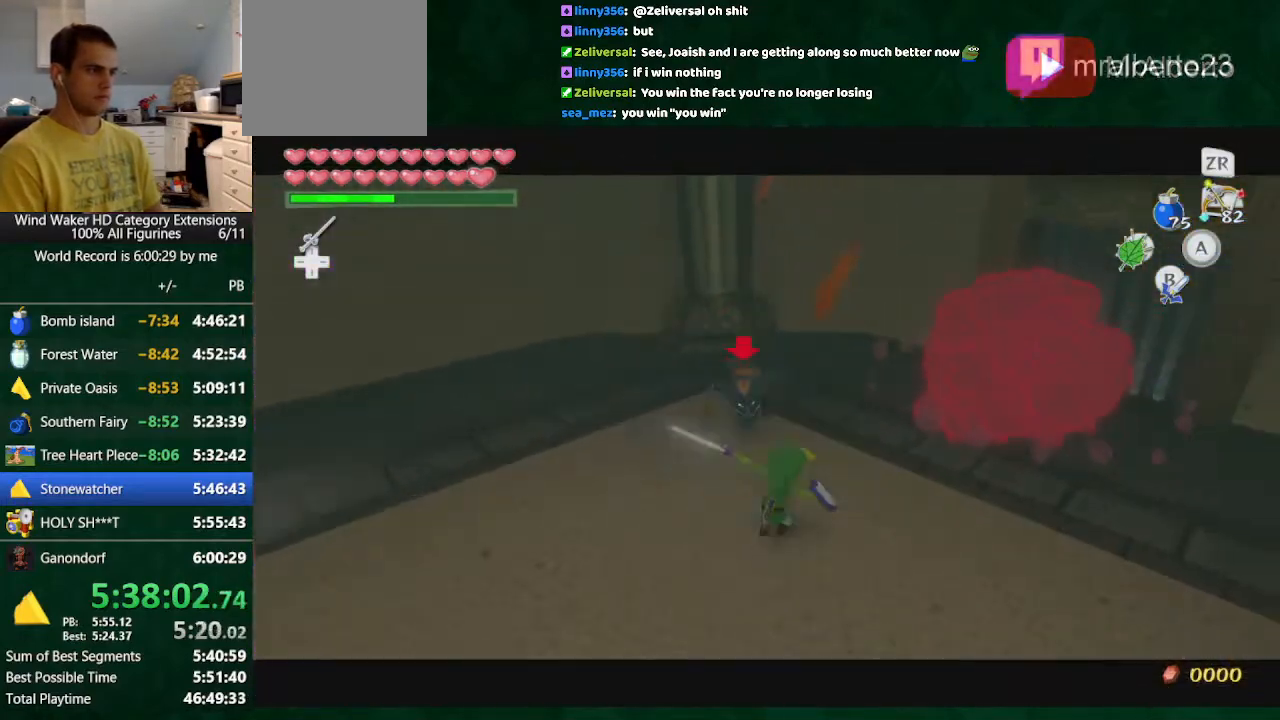
{"buttons": [], "left_stick": "up-right", "right_stick": "down-right", "button_events": []}
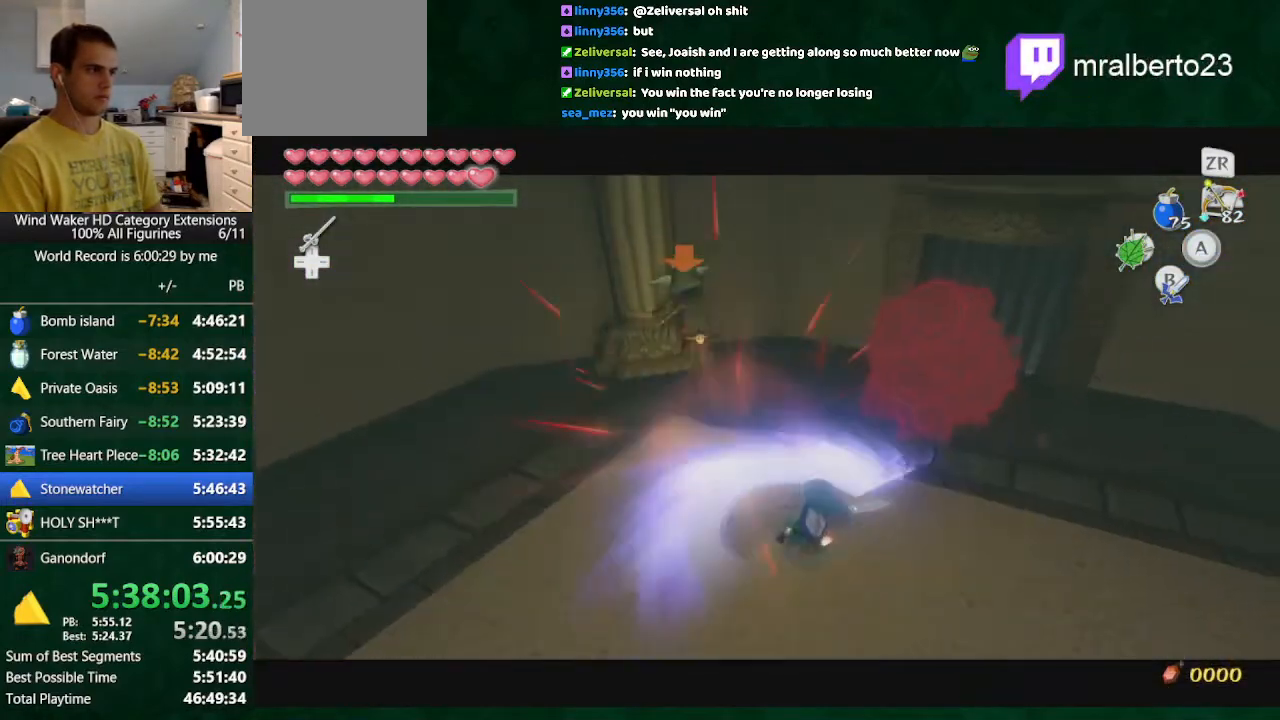
{"buttons": [], "left_stick": "up-right", "right_stick": "up-left", "button_events": [[133, "A", "down"], [233, "A", "up"]]}
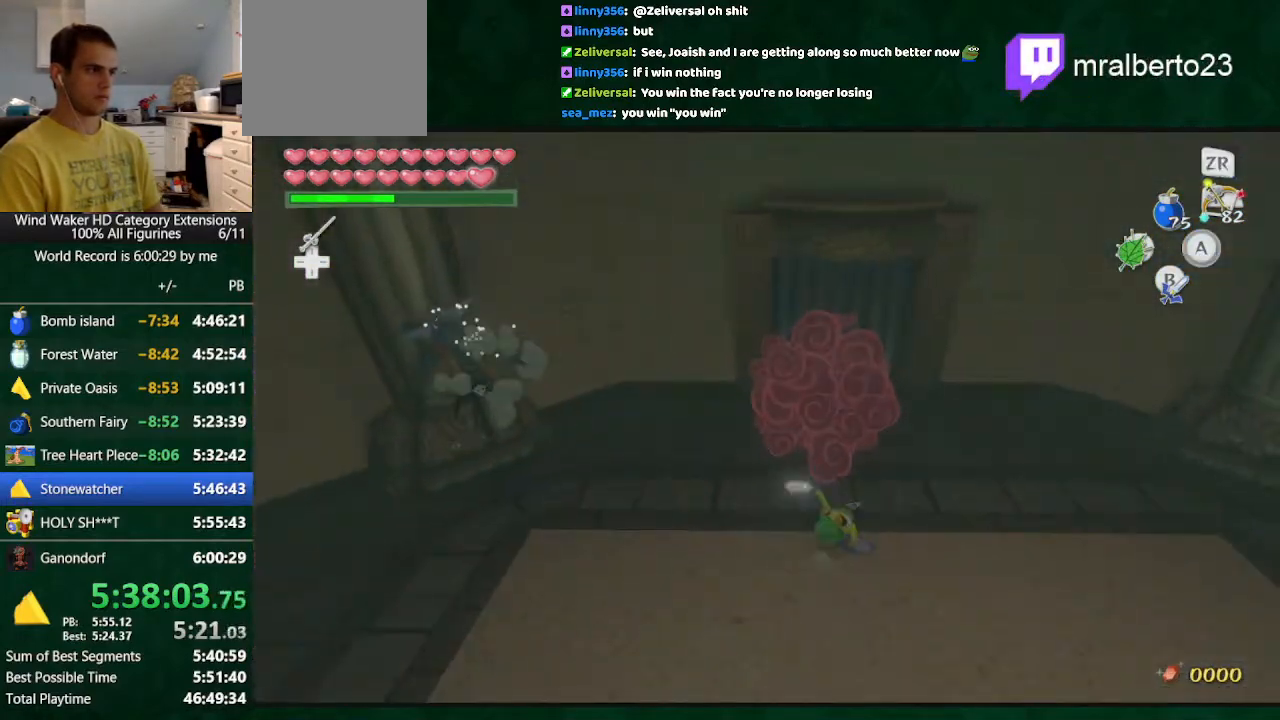
{"buttons": [], "left_stick": "up", "right_stick": "center", "button_events": [[200, "R1", "down"], [333, "R1", "up"]]}
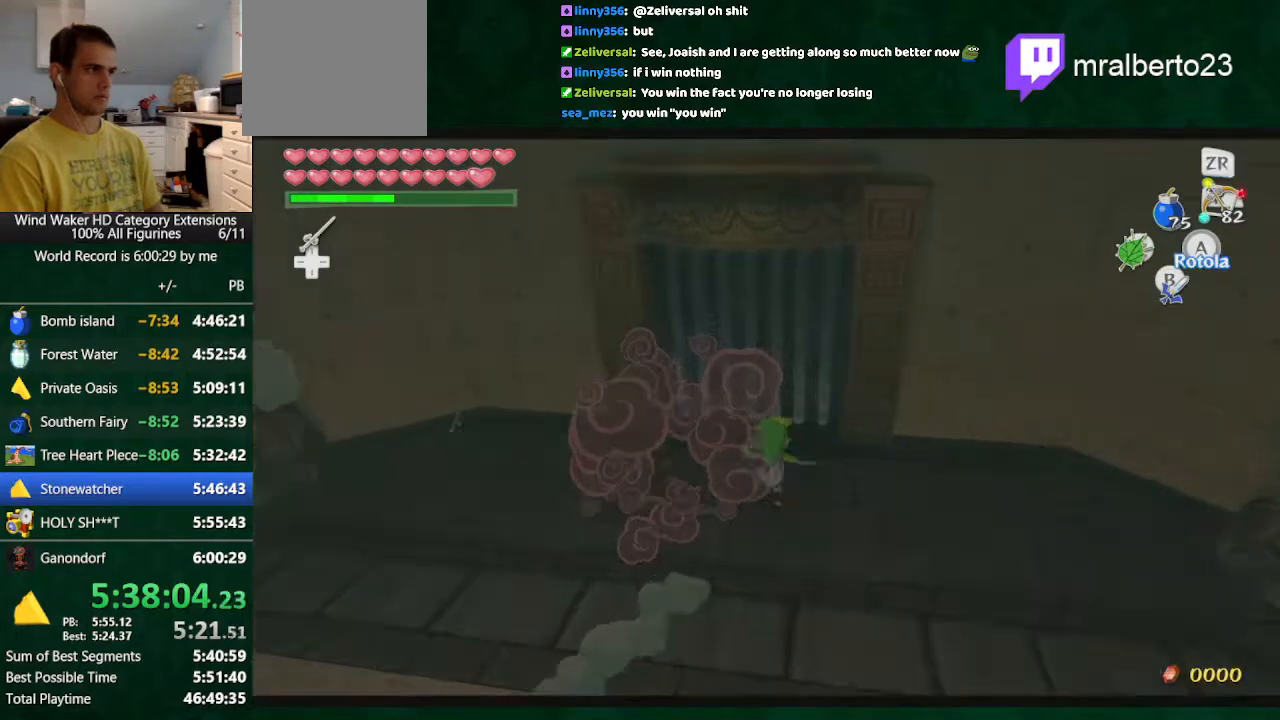
{"buttons": [], "left_stick": "up", "right_stick": "center", "button_events": [[233, "A", "down"], [367, "A", "up"]]}
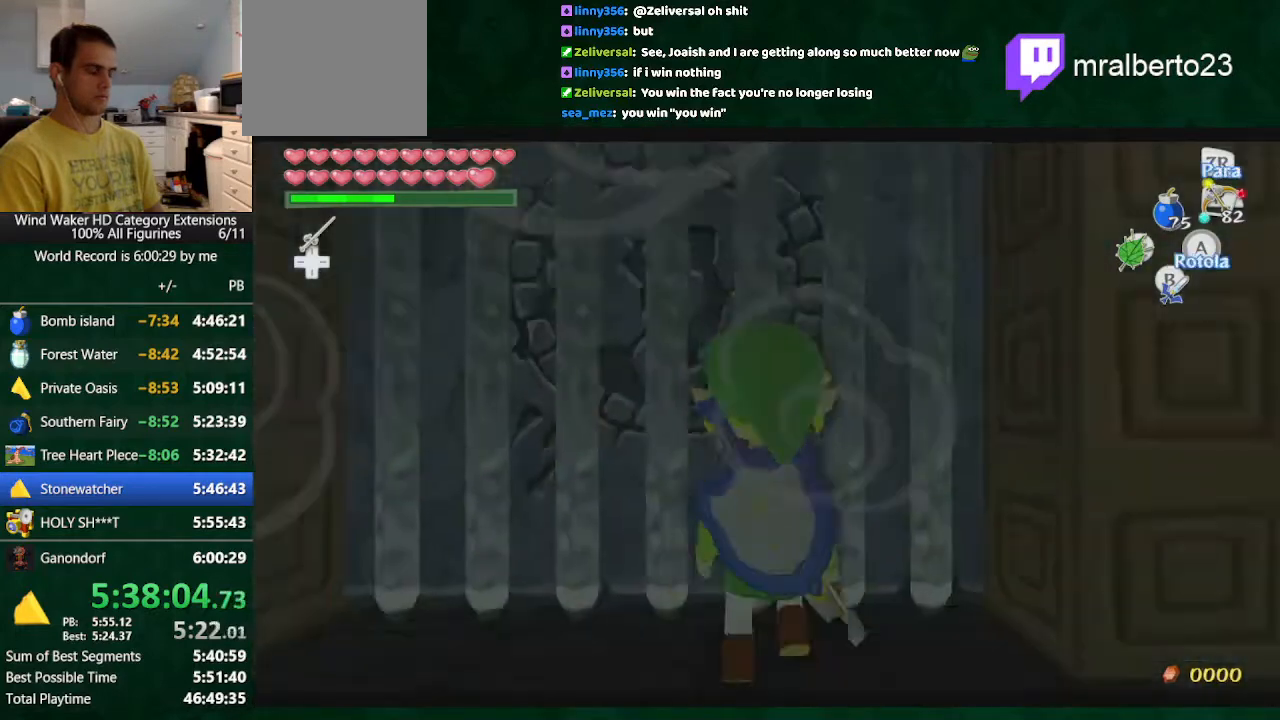
{"buttons": [], "left_stick": "center", "right_stick": "center", "button_events": []}